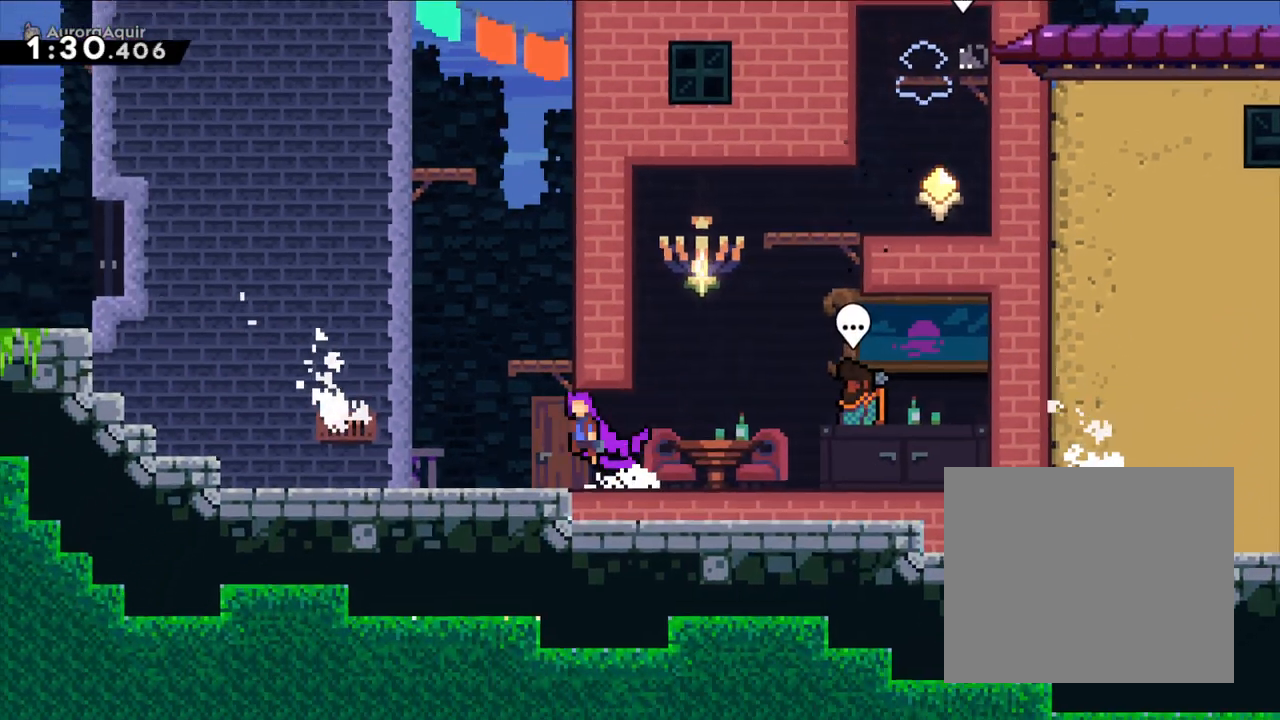
Gameplay with a controller (Nintendo layout); each line is a JSON object with the inputs held at the frame after it (dt_ms = milliseconds from this image to that frame). "events" lists button and stick changes between this image and that frame as [ms after this image, input, new state], when the widget could be followed in between. Not read: L1 L3 R1 R3 SELECT.
{"dt_ms": 500, "buttons": ["B"], "left_stick": "up-left", "right_stick": "center"}
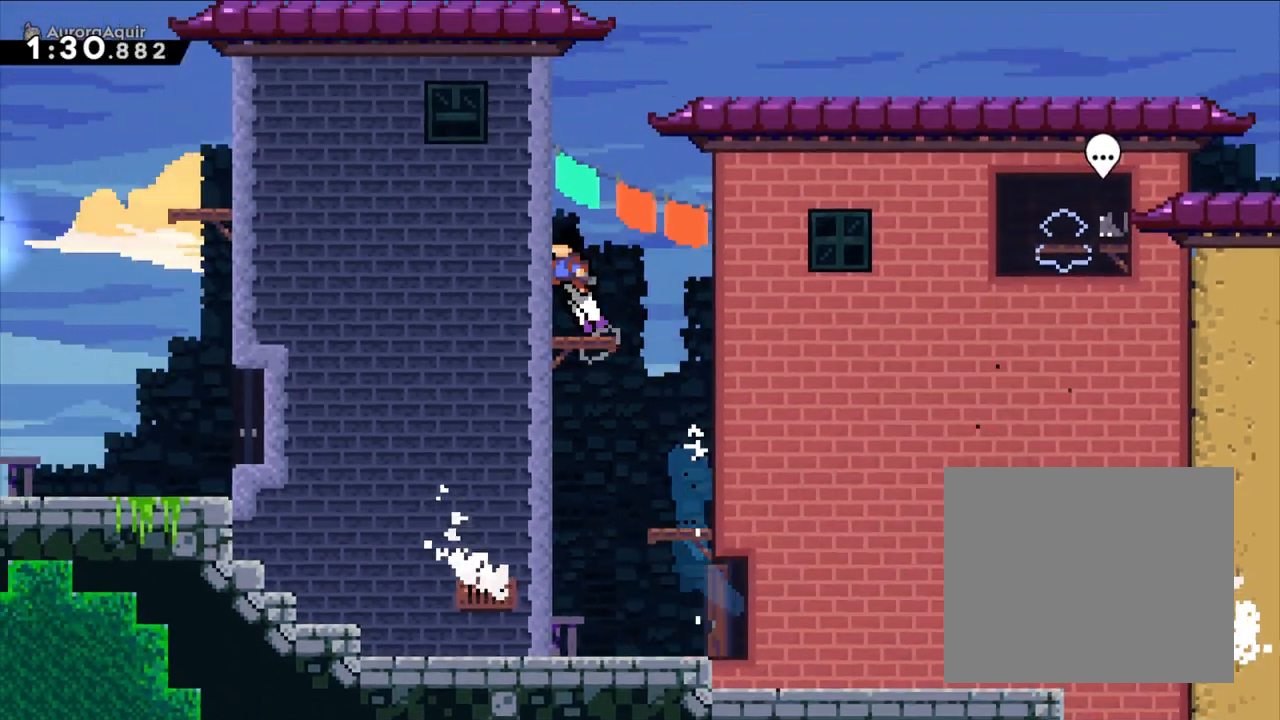
{"dt_ms": 500, "buttons": ["B", "L2"], "left_stick": "up-right", "right_stick": "center", "events": [[17, "L2", "down"], [50, "B", "up"], [100, "B", "down"], [133, "left_stick", "right"], [317, "left_stick", "up-right"], [350, "B", "up"], [433, "B", "down"]]}
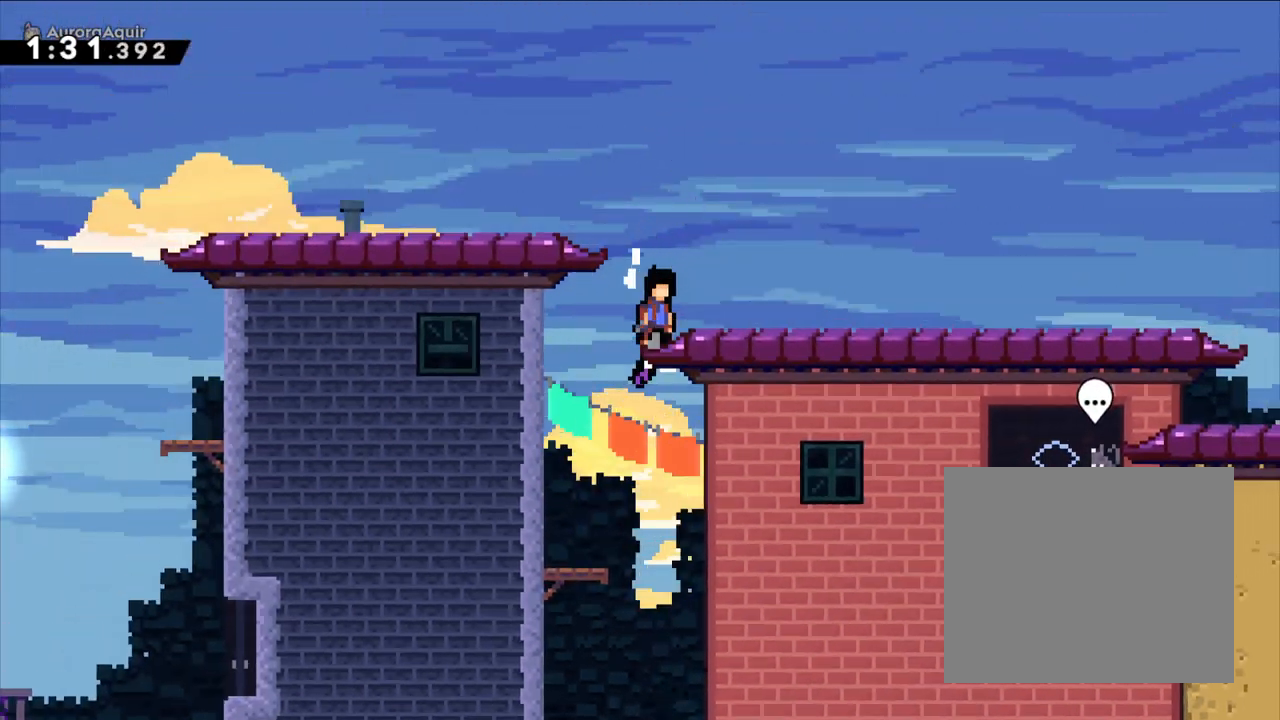
{"dt_ms": 500, "buttons": [], "left_stick": "right", "right_stick": "center", "events": [[33, "left_stick", "right"], [67, "B", "up"], [117, "L2", "up"], [300, "X", "down"], [317, "A", "down"], [433, "A", "up"], [433, "X", "up"]]}
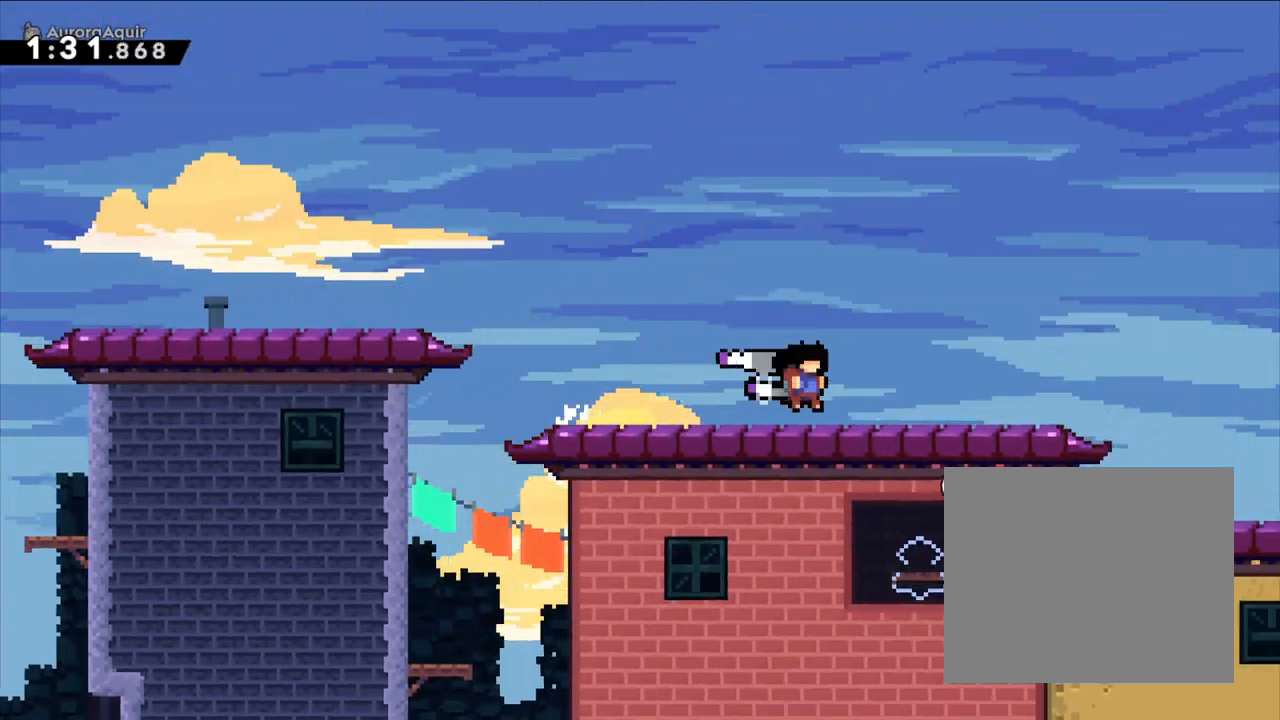
{"dt_ms": 1000, "buttons": [], "left_stick": "left", "right_stick": "center"}
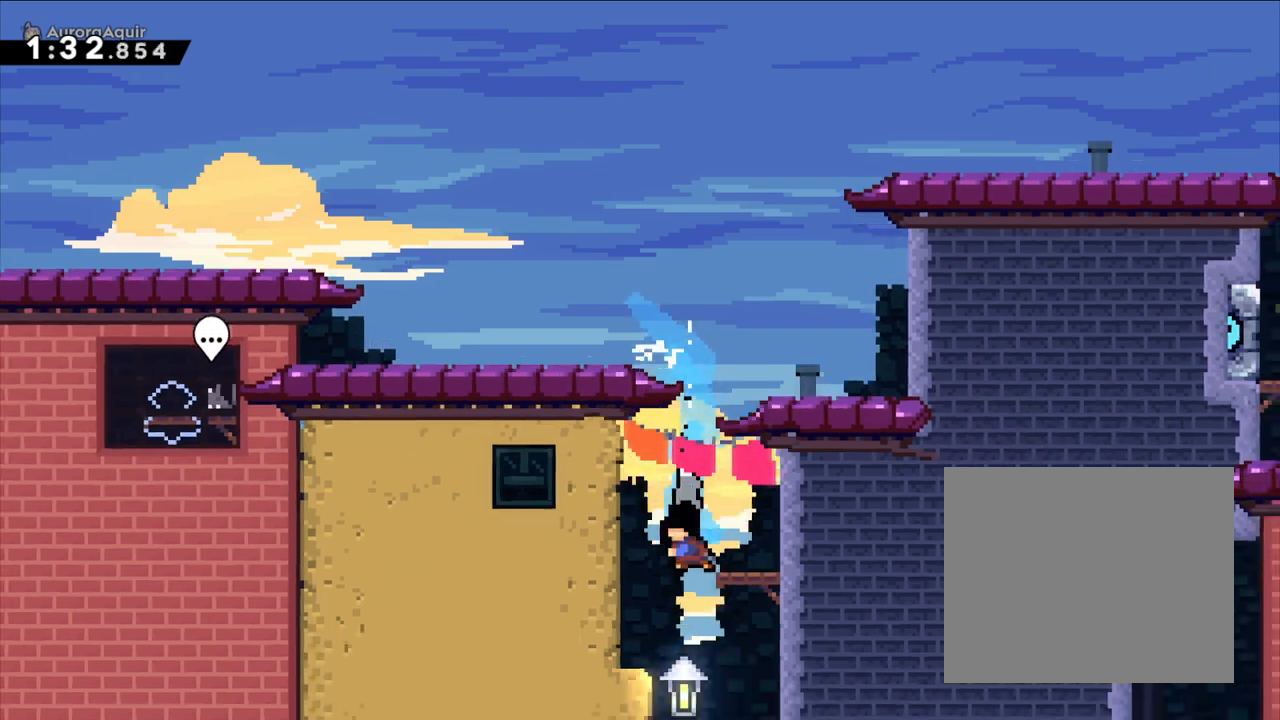
{"dt_ms": 1000, "buttons": ["A", "X"], "left_stick": "right", "right_stick": "center", "events": [[167, "left_stick", "right"], [517, "left_stick", "center"], [783, "left_stick", "right"], [833, "X", "down"], [883, "A", "down"]]}
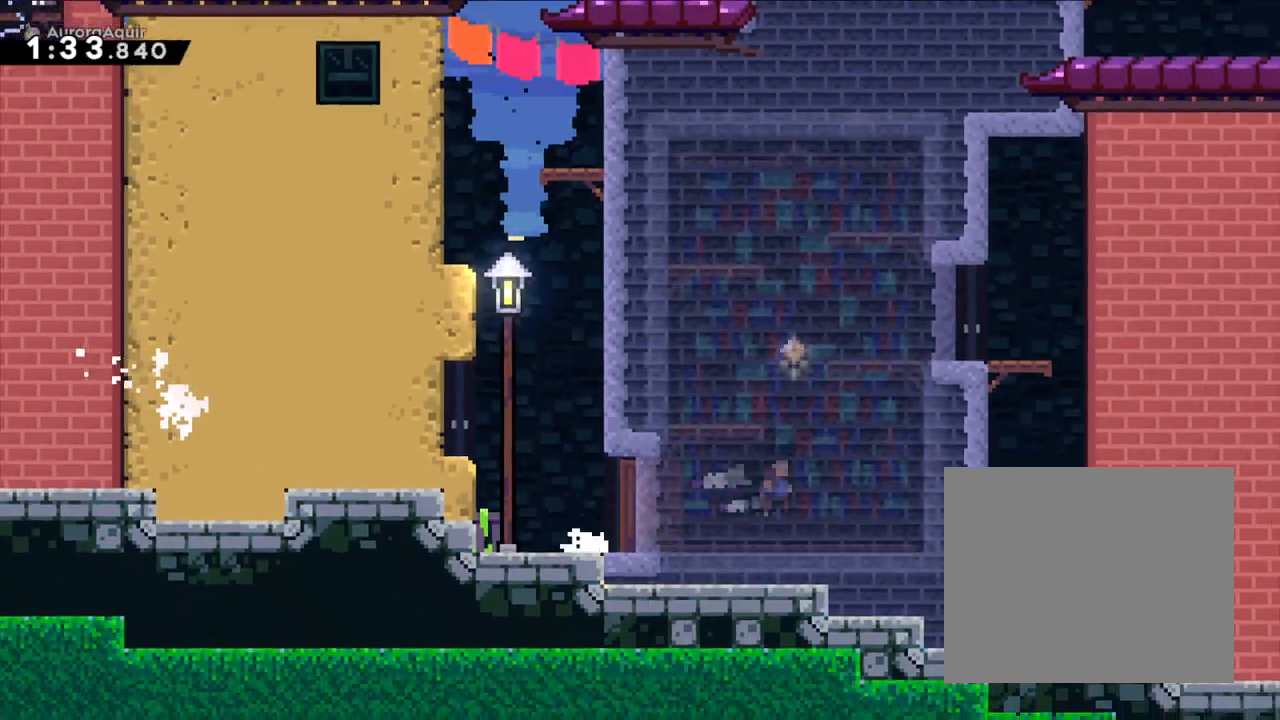
{"dt_ms": 500, "buttons": [], "left_stick": "up-left", "right_stick": "center", "events": [[33, "X", "up"], [50, "A", "up"], [150, "left_stick", "center"], [167, "B", "down"], [200, "left_stick", "left"], [383, "left_stick", "up-left"], [450, "B", "up"]]}
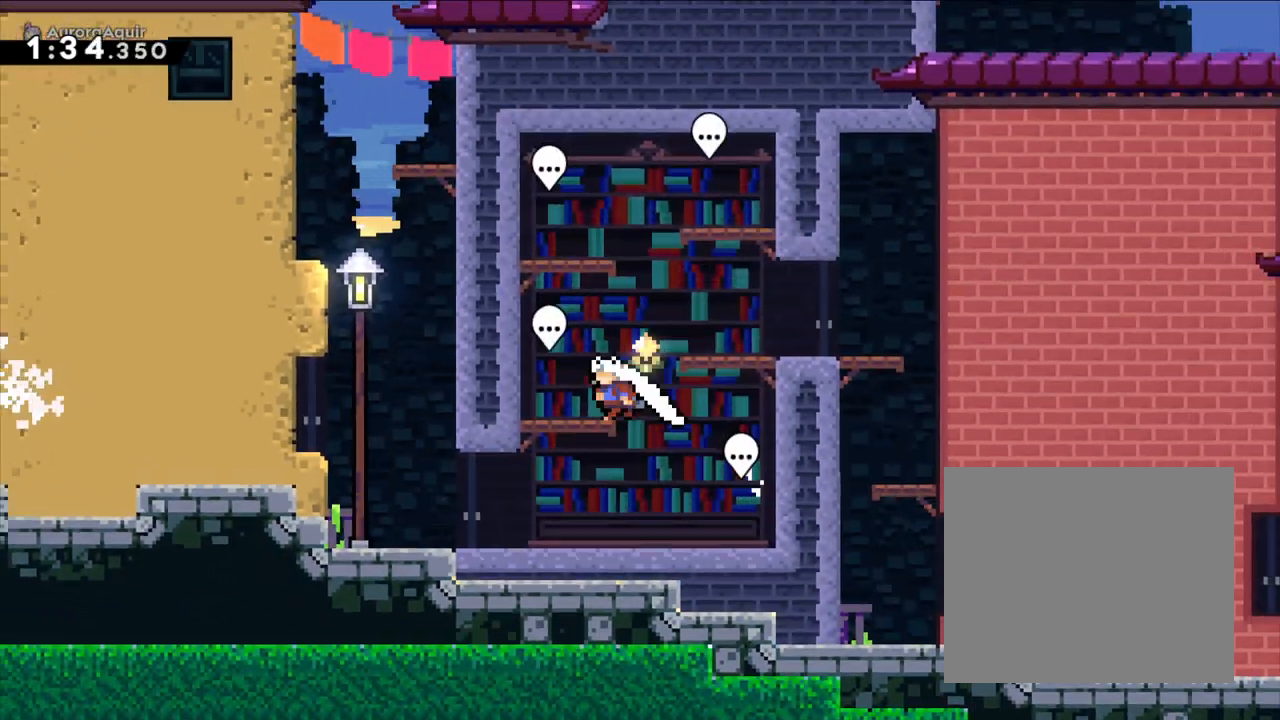
{"dt_ms": 500, "buttons": [], "left_stick": "right", "right_stick": "center", "events": [[50, "left_stick", "right"], [117, "B", "down"], [250, "Y", "down"], [317, "B", "up"], [450, "Y", "up"]]}
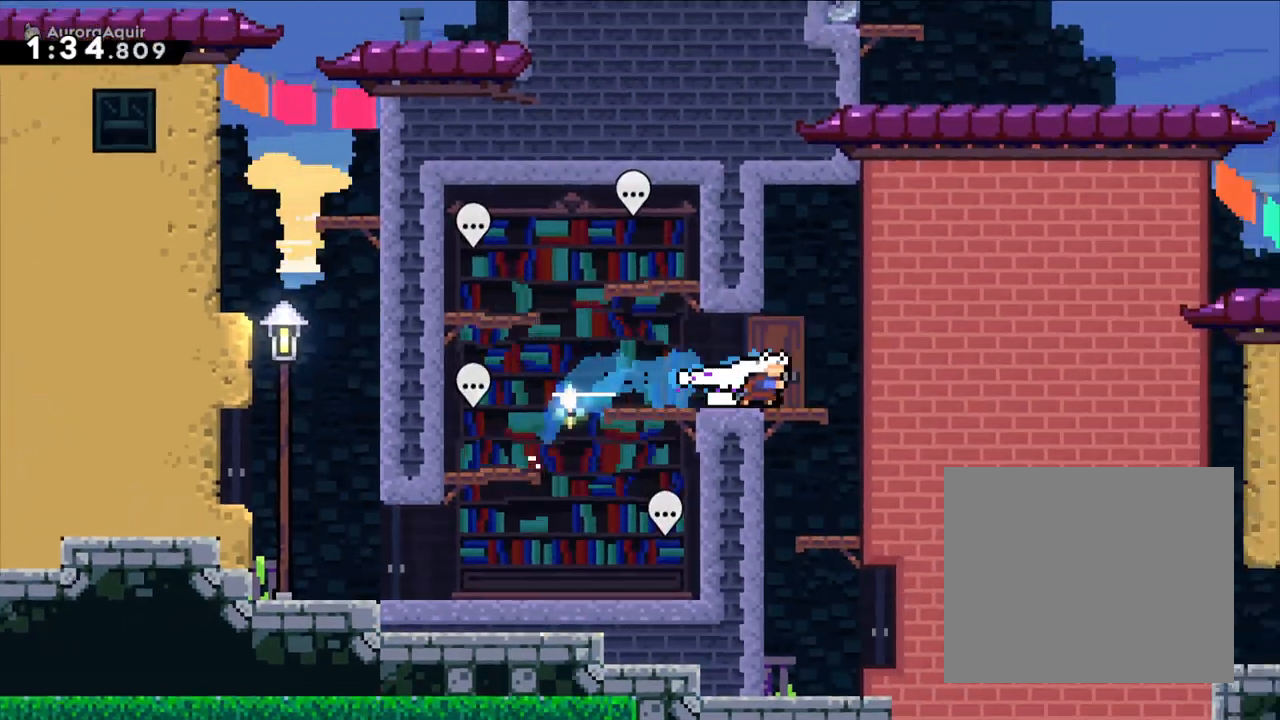
{"dt_ms": 500, "buttons": [], "left_stick": "left", "right_stick": "center", "events": [[267, "left_stick", "left"]]}